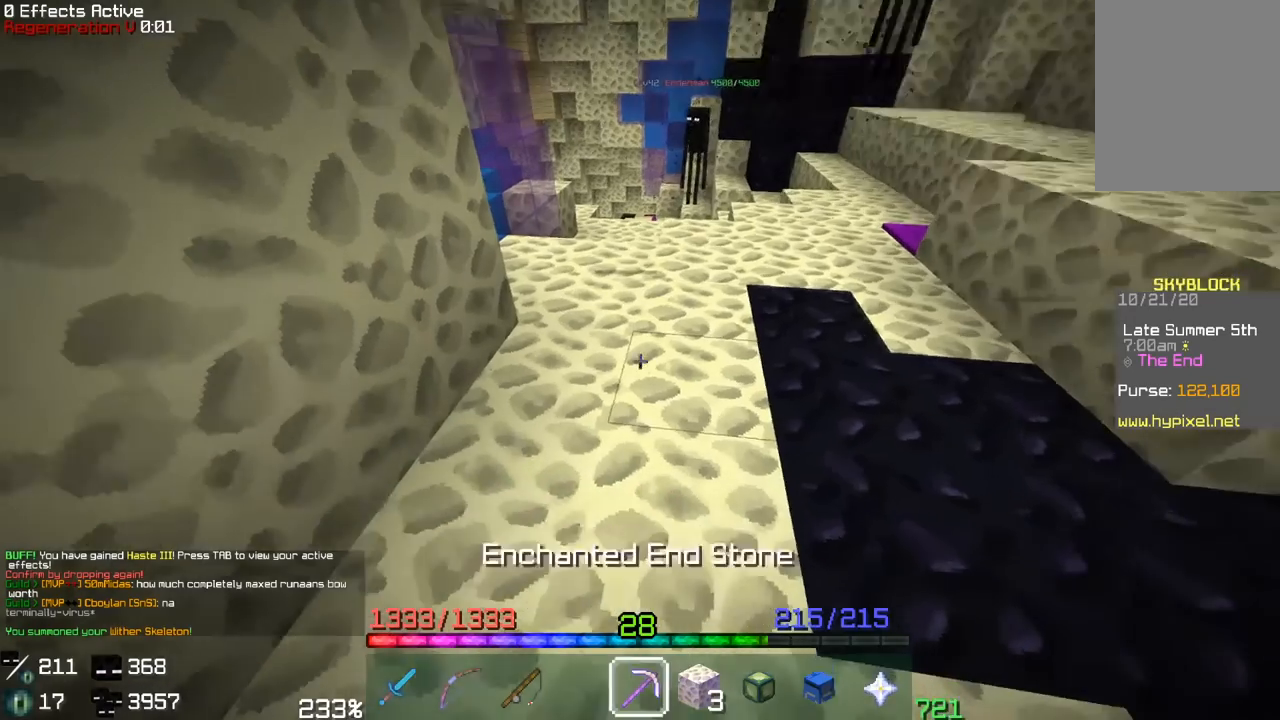
Gameplay with keyboard and mouse; each line is a JSON object with the keys and mouse buttons held at the frame after it. "events" lists presses ("down") and releases ("up") of "a", "d", "s", "space", "w", "mouse_left" and "mouse_right" between this image and that frame as [ms after this image, input, new state], when the widget could be followed in between. "mouse_left", "mouse_right" = the "left", "right" buttons of the "mouse" list. No other keys are recorded. Fast repeated clicks can show as one long hold. Mouse movement is not recorded.
{"keys": [], "mouse": ["left"], "events": [[183, "mouse_left", "down"]]}
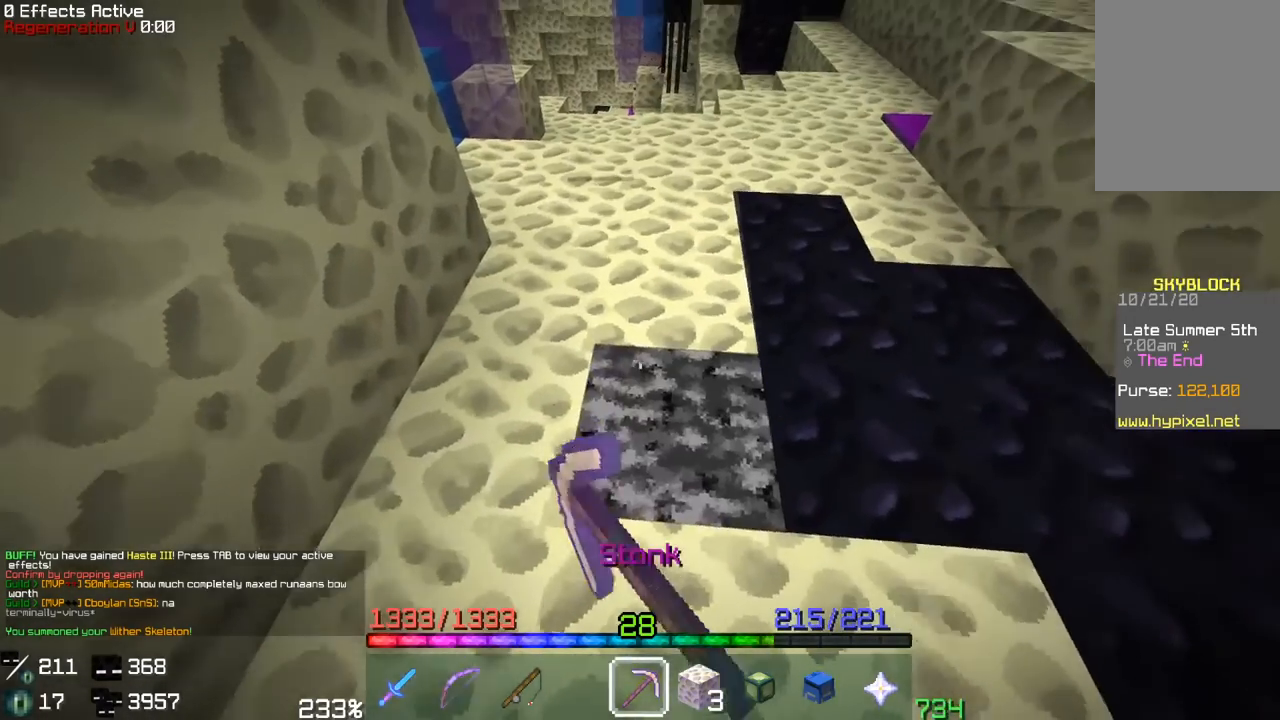
{"keys": [], "mouse": ["left"], "events": [[33, "w", "down"], [167, "w", "up"]]}
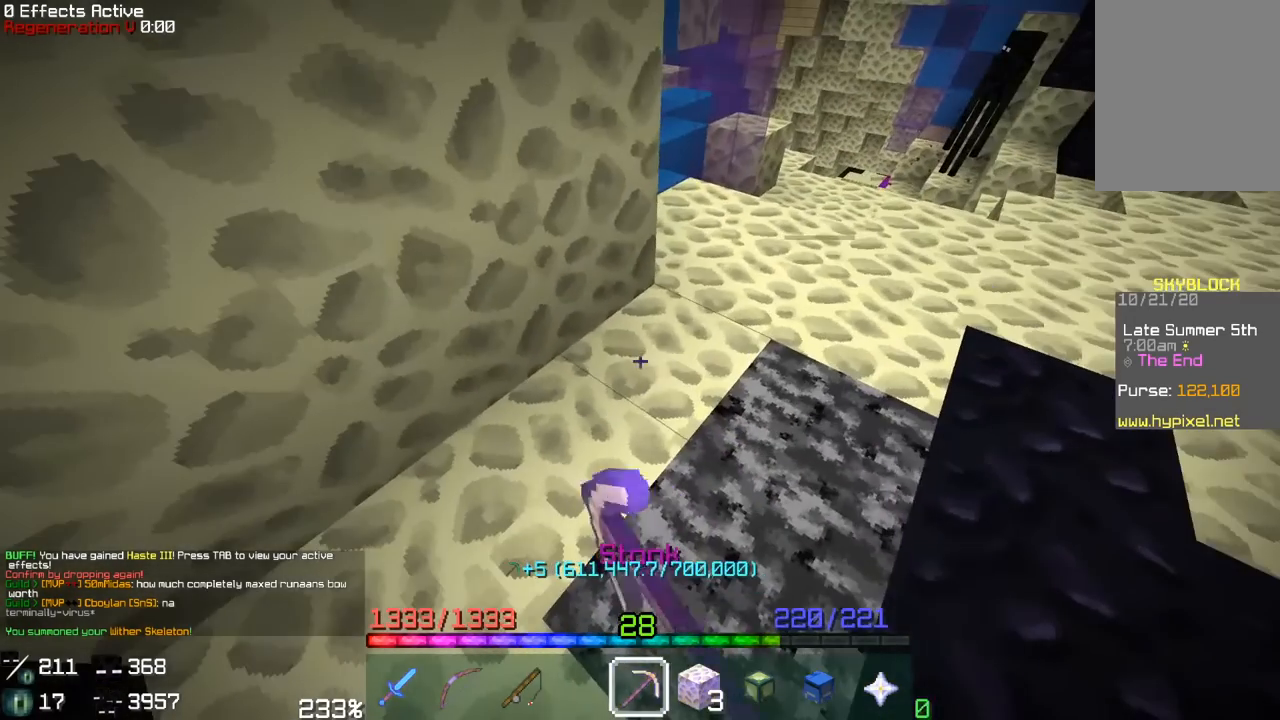
{"keys": [], "mouse": ["left"], "events": []}
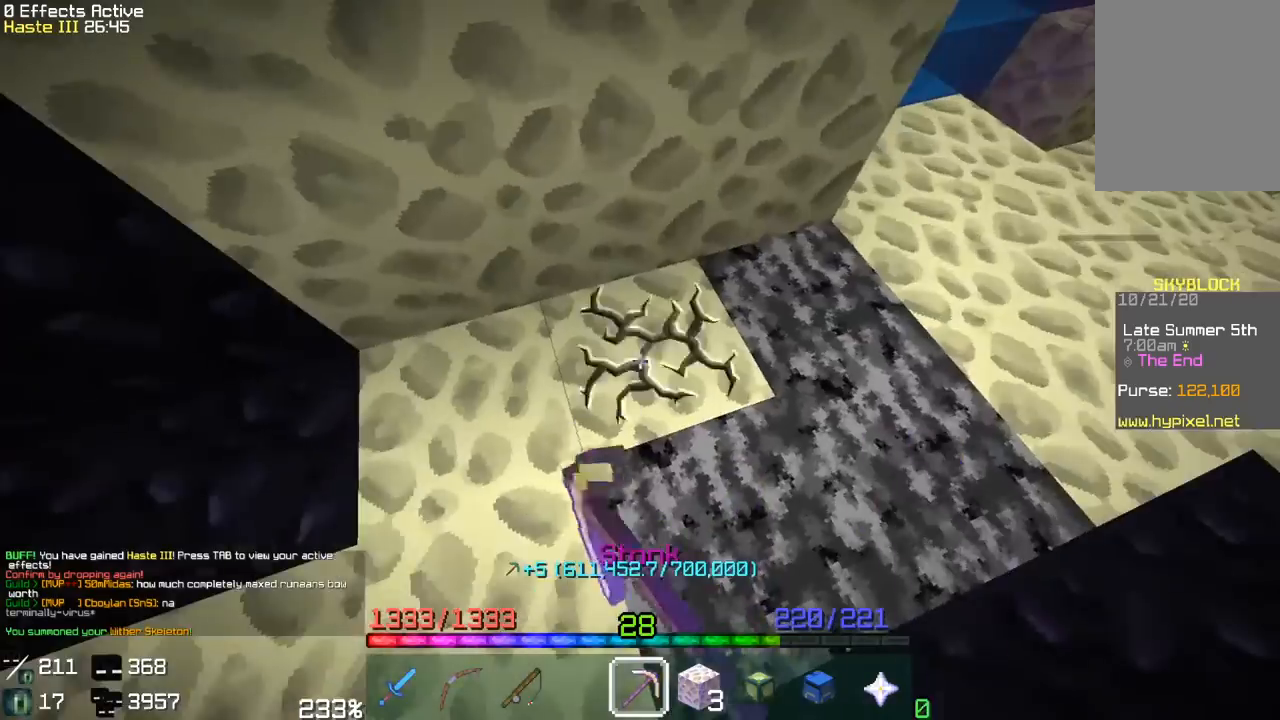
{"keys": [], "mouse": ["left"], "events": [[150, "w", "down"], [333, "w", "up"]]}
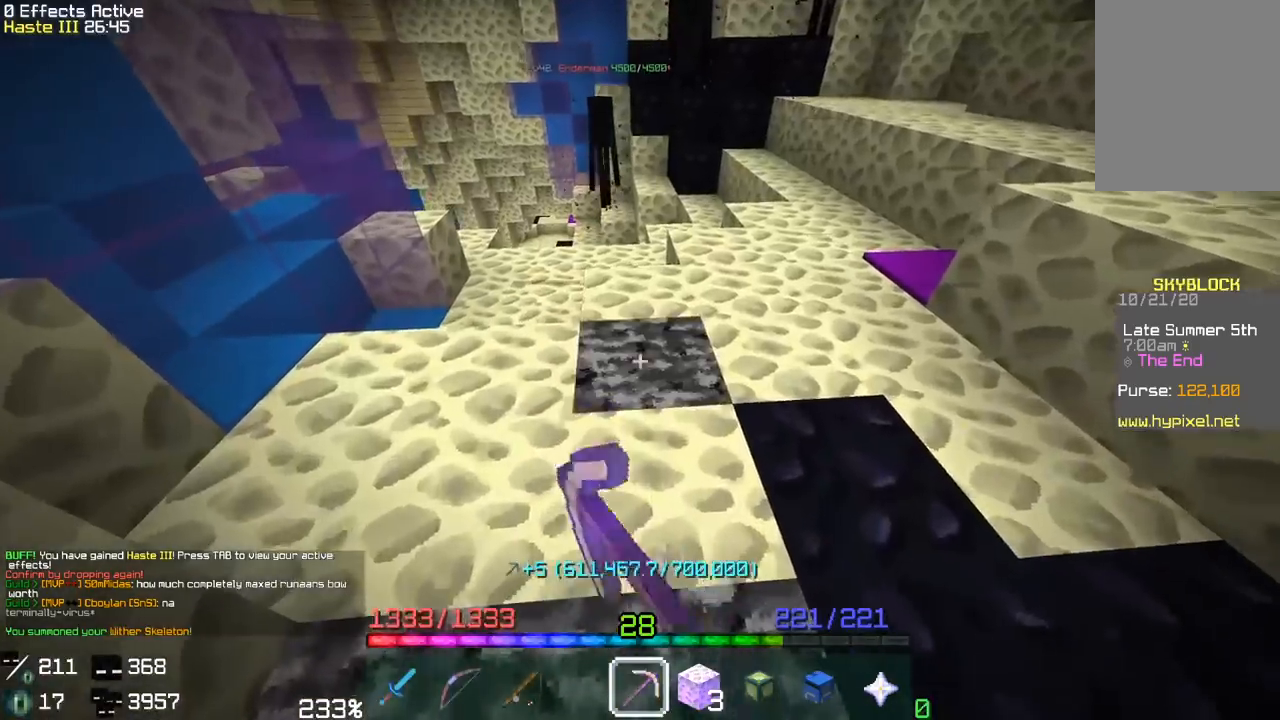
{"keys": [], "mouse": ["left"], "events": []}
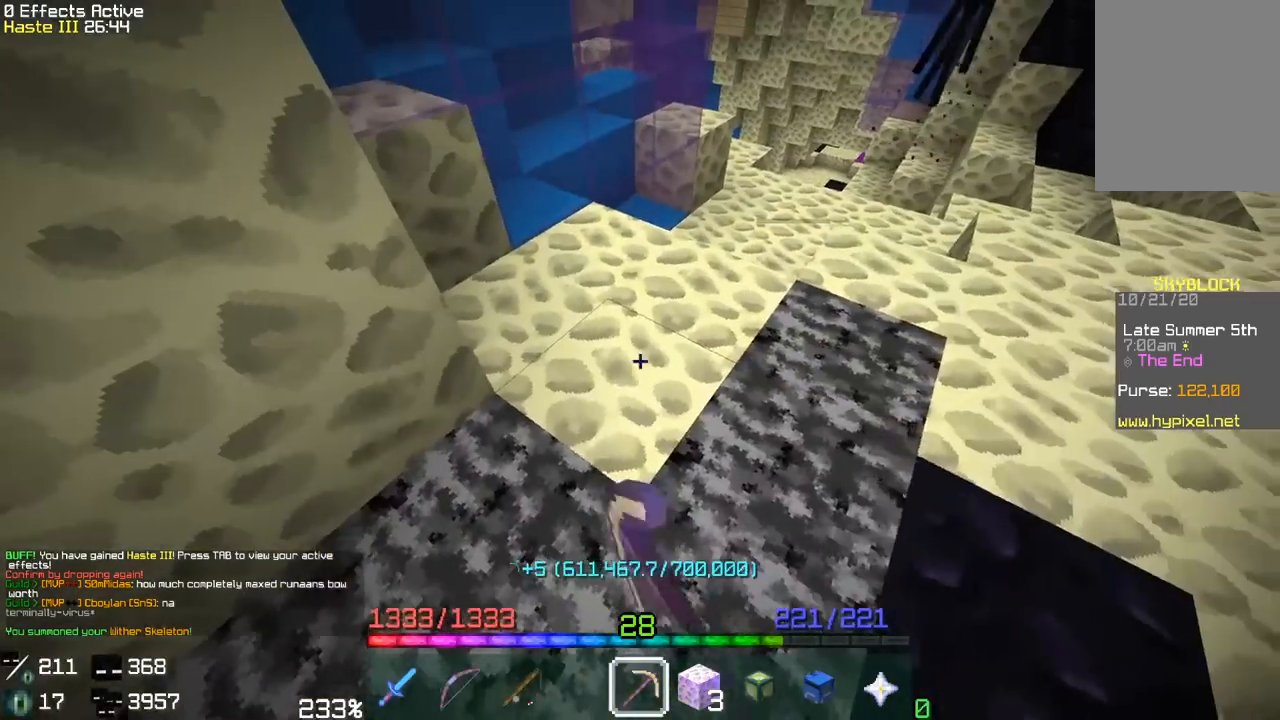
{"keys": [], "mouse": ["left"], "events": [[383, "w", "down"], [500, "w", "up"]]}
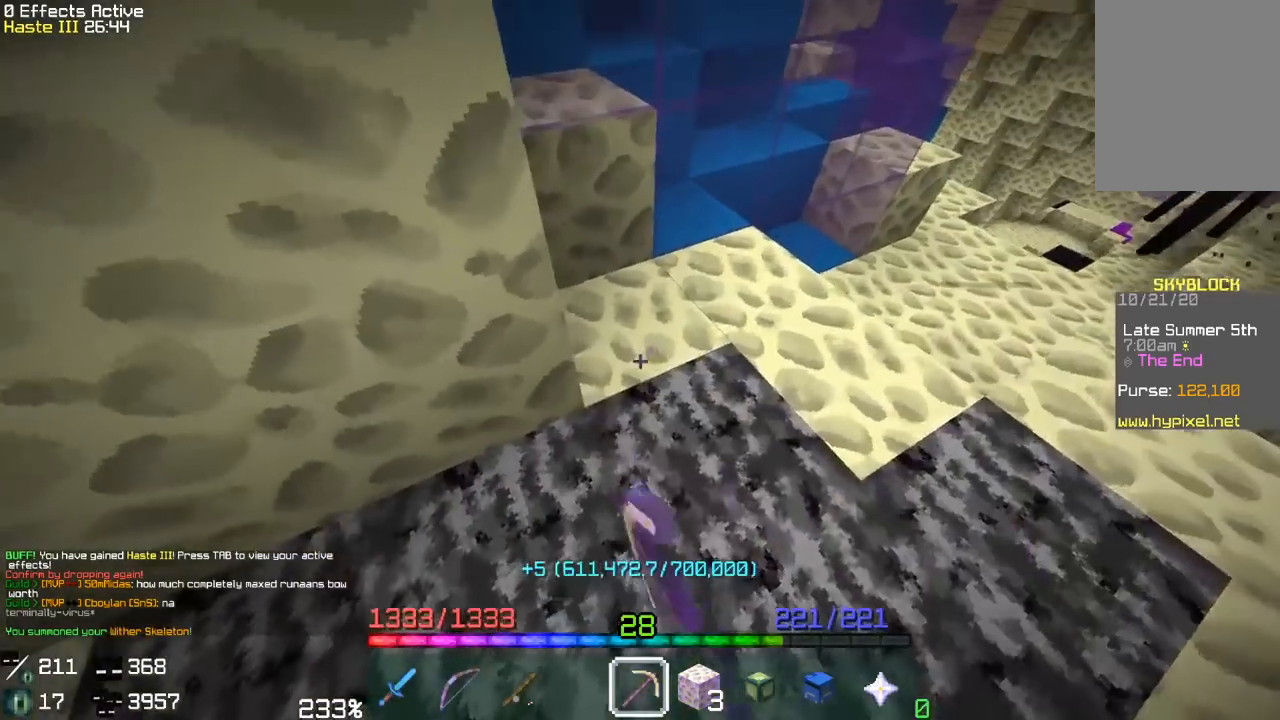
{"keys": [], "mouse": ["left"], "events": []}
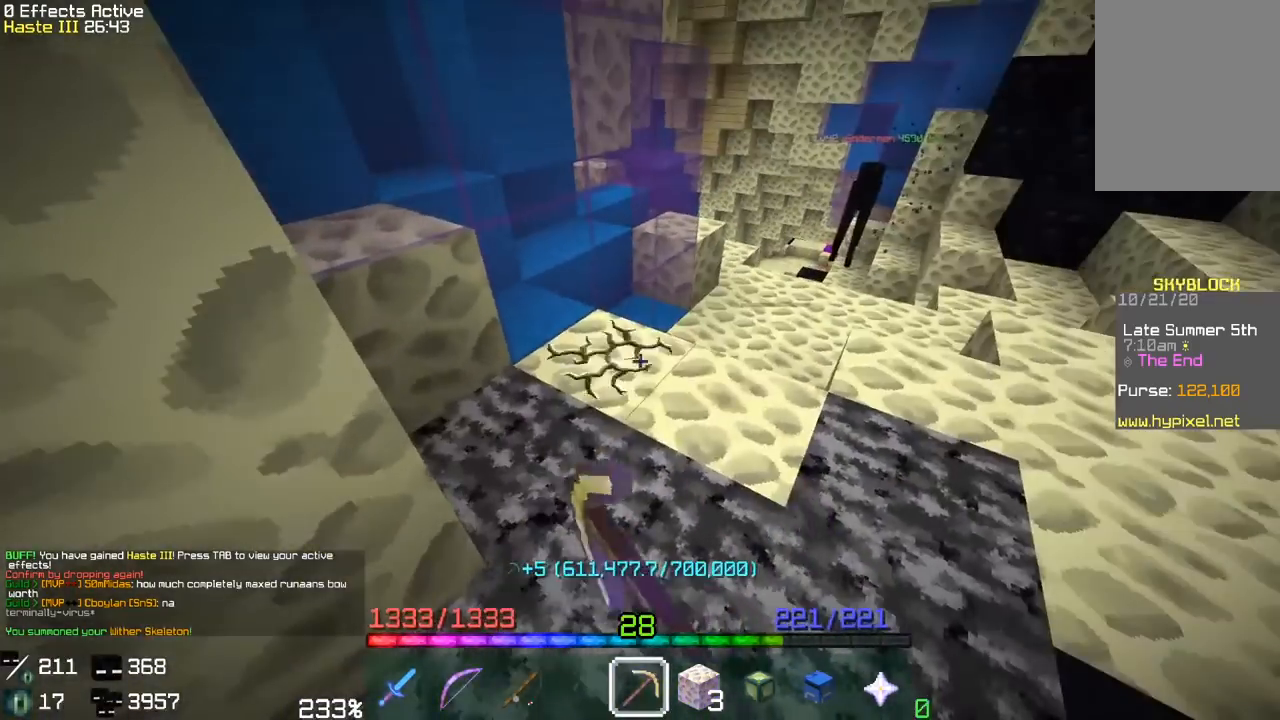
{"keys": ["w"], "mouse": ["left"], "events": [[450, "w", "down"]]}
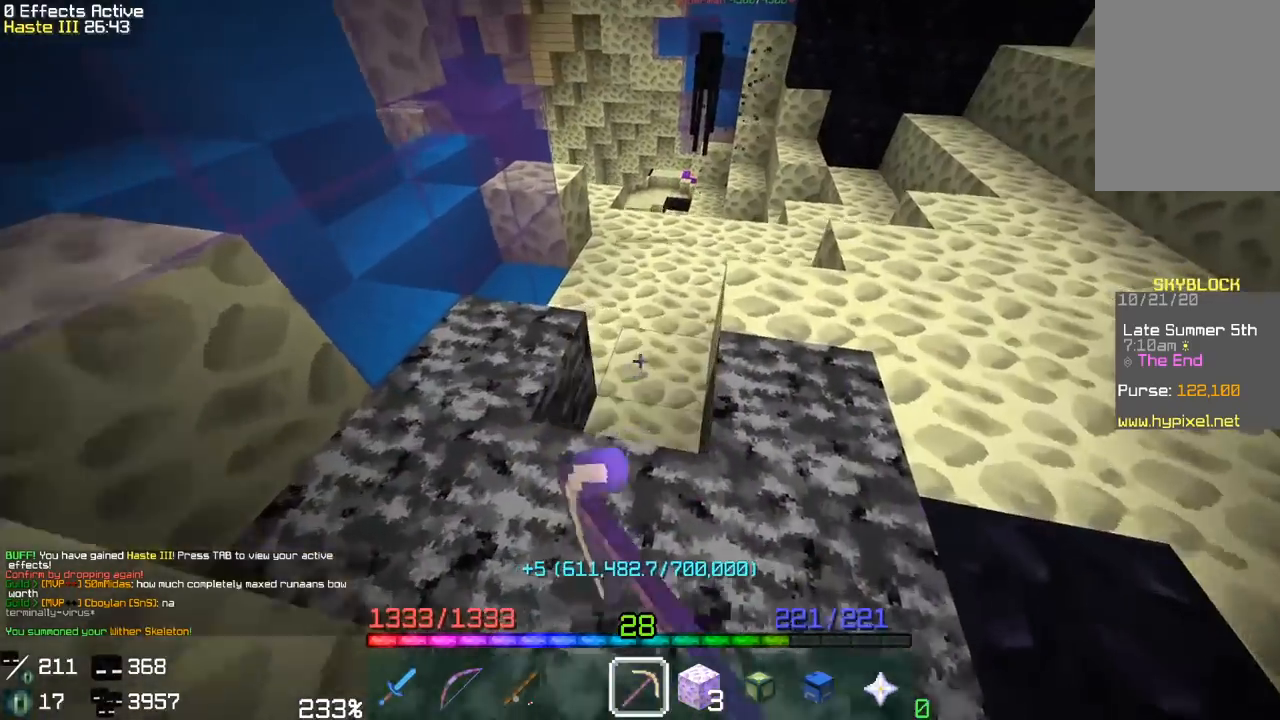
{"keys": [], "mouse": ["left"], "events": [[200, "w", "up"]]}
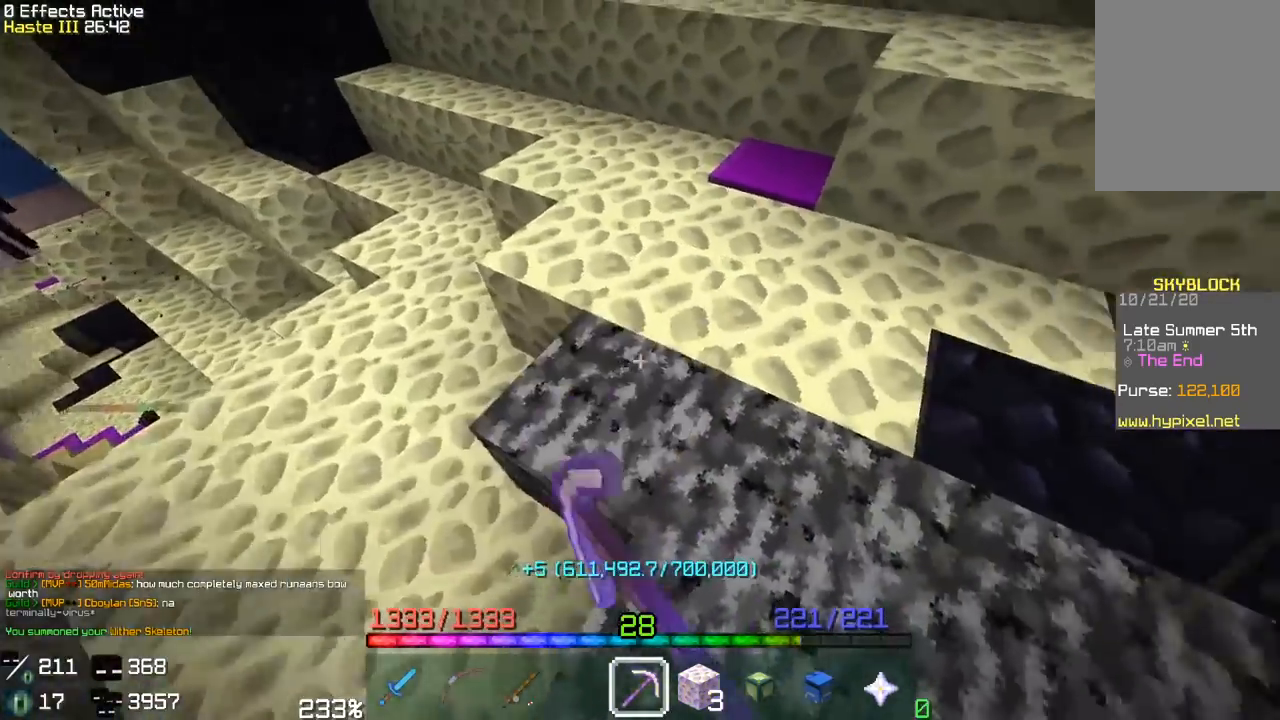
{"keys": ["w"], "mouse": ["left"], "events": [[333, "w", "down"]]}
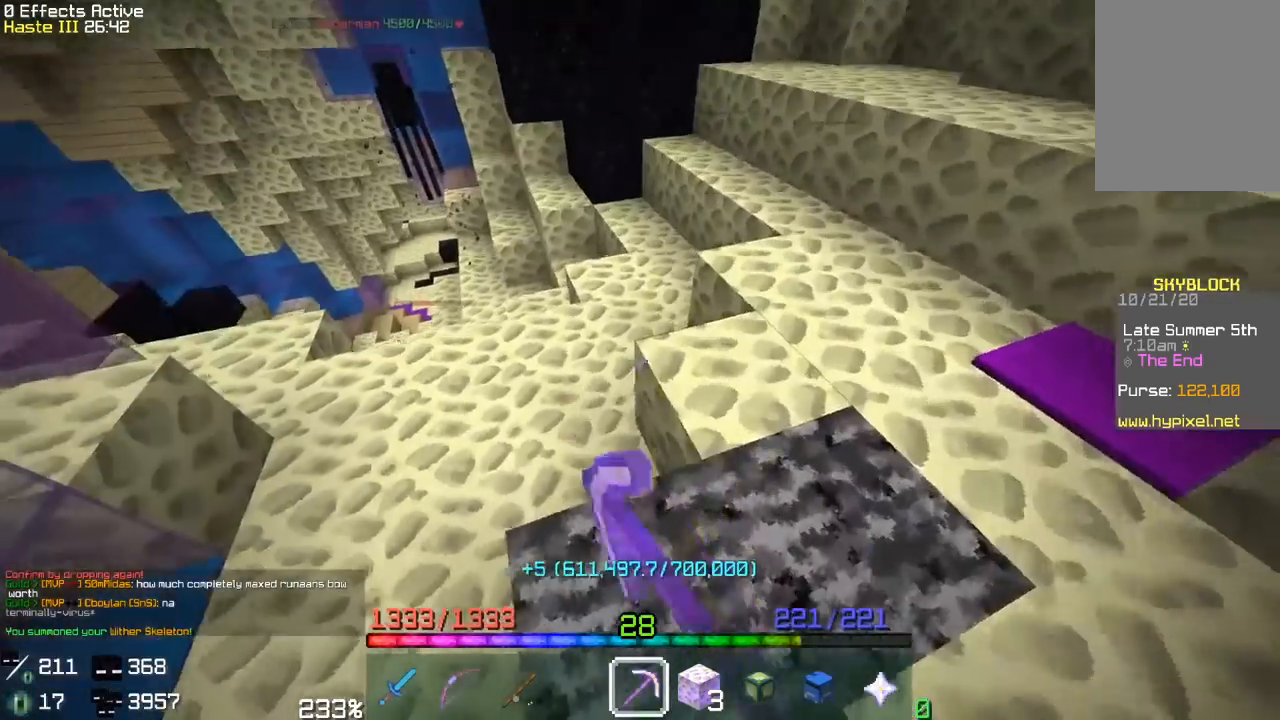
{"keys": [], "mouse": ["left"], "events": [[17, "w", "up"]]}
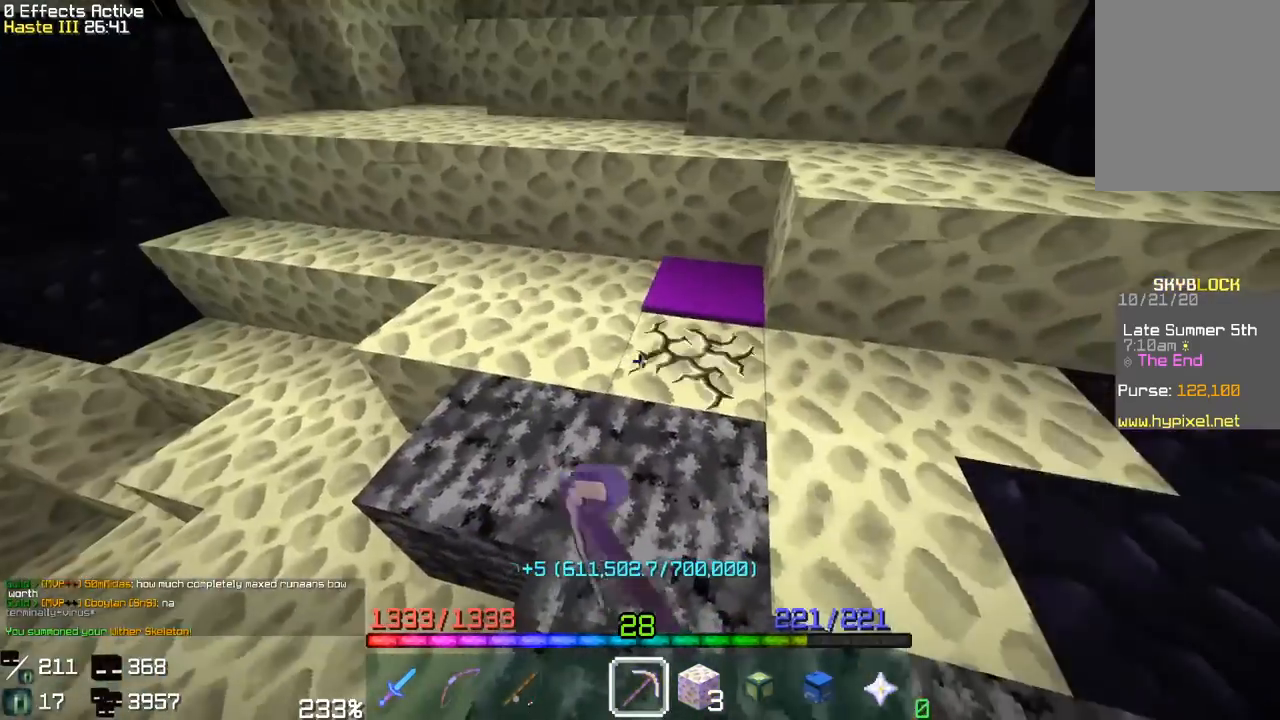
{"keys": [], "mouse": ["left"], "events": [[133, "w", "down"], [317, "w", "up"]]}
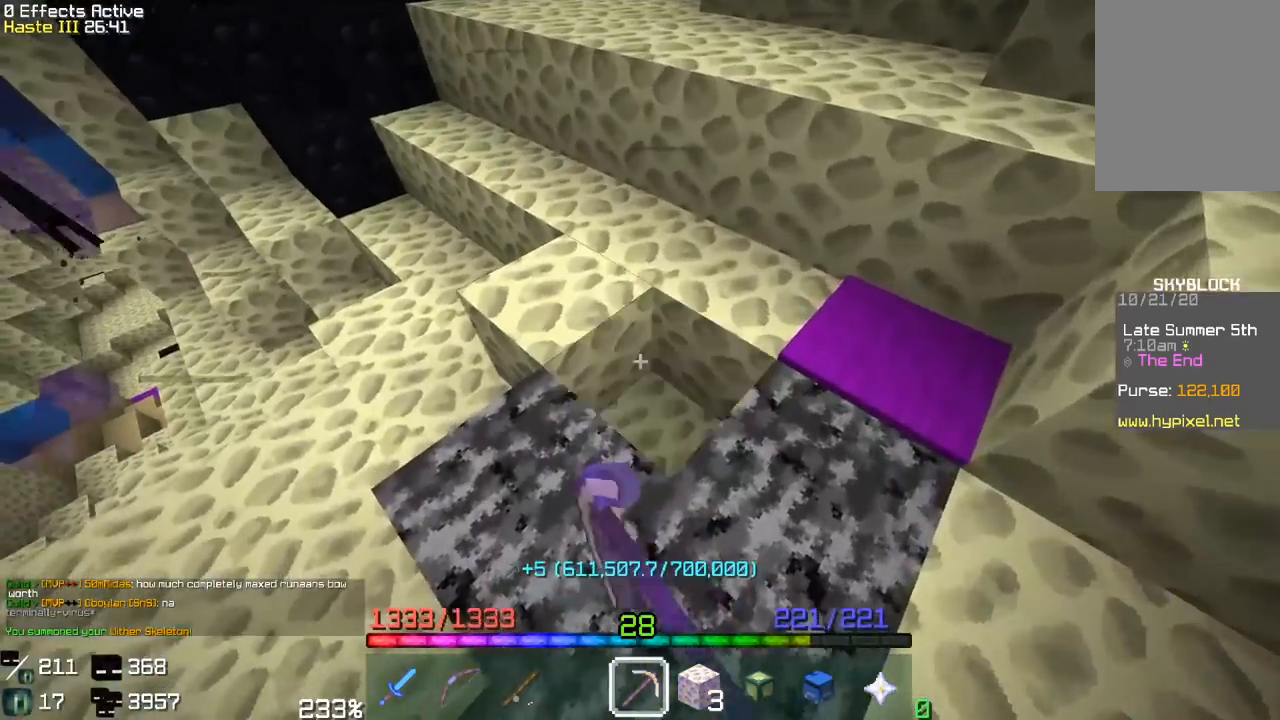
{"keys": [], "mouse": ["left"], "events": [[167, "w", "down"], [317, "w", "up"]]}
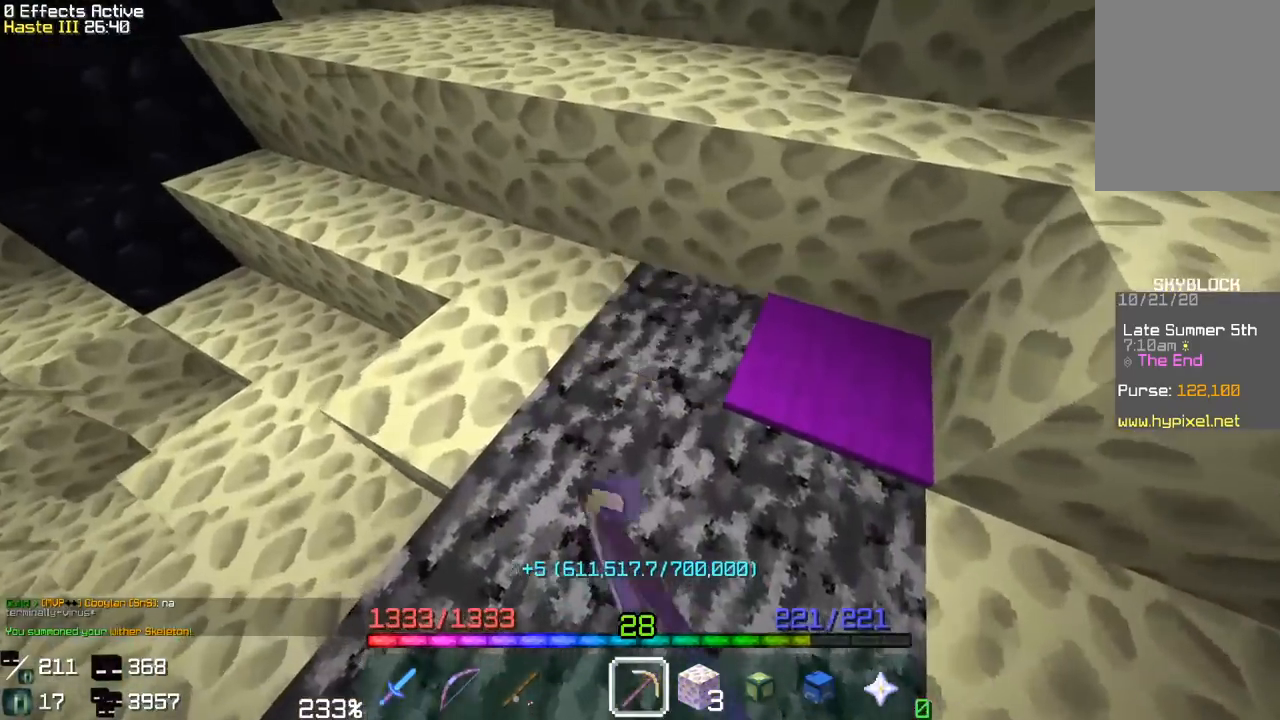
{"keys": [], "mouse": ["left"], "events": [[300, "w", "down"], [483, "w", "up"]]}
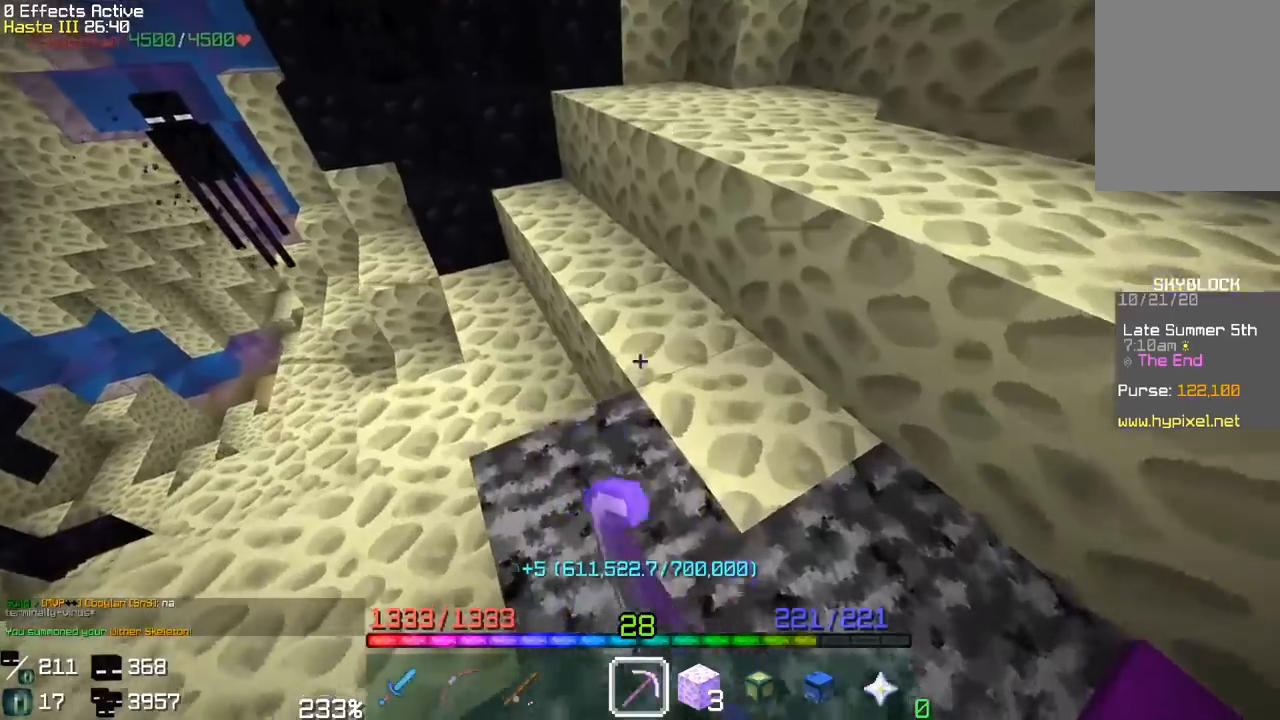
{"keys": [], "mouse": ["left"], "events": []}
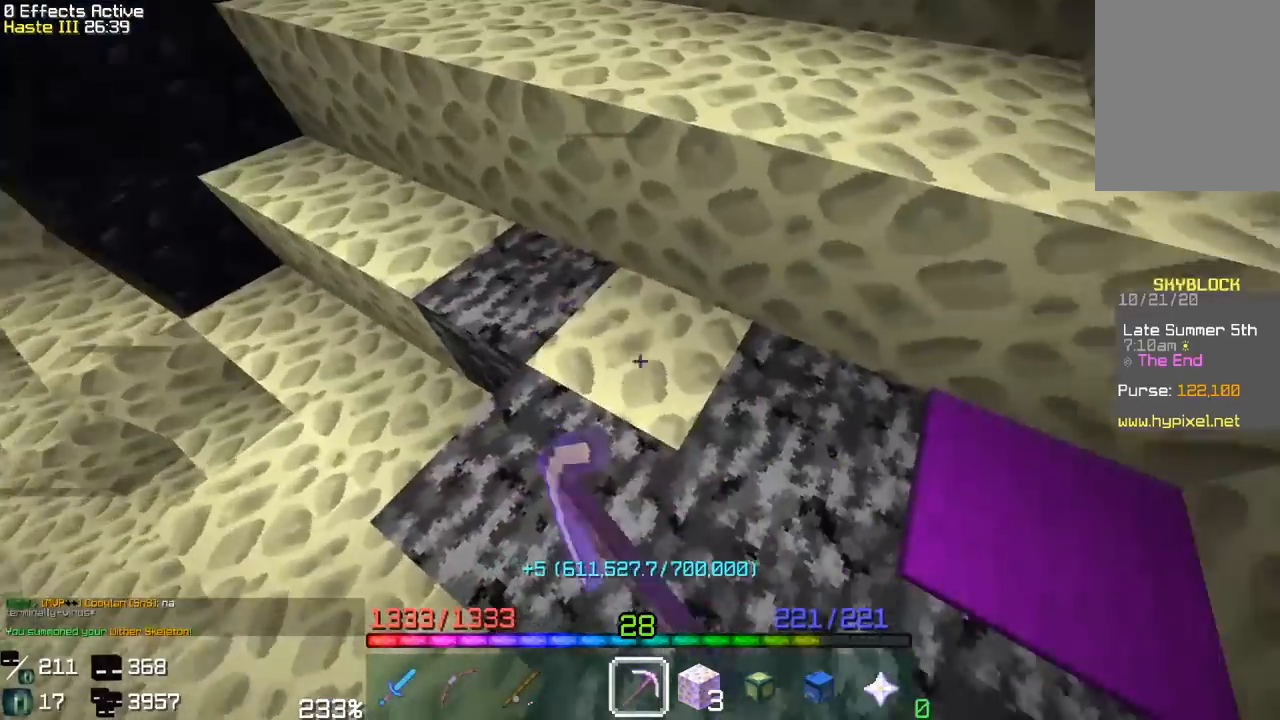
{"keys": [], "mouse": ["left"], "events": [[233, "w", "down"], [433, "w", "up"]]}
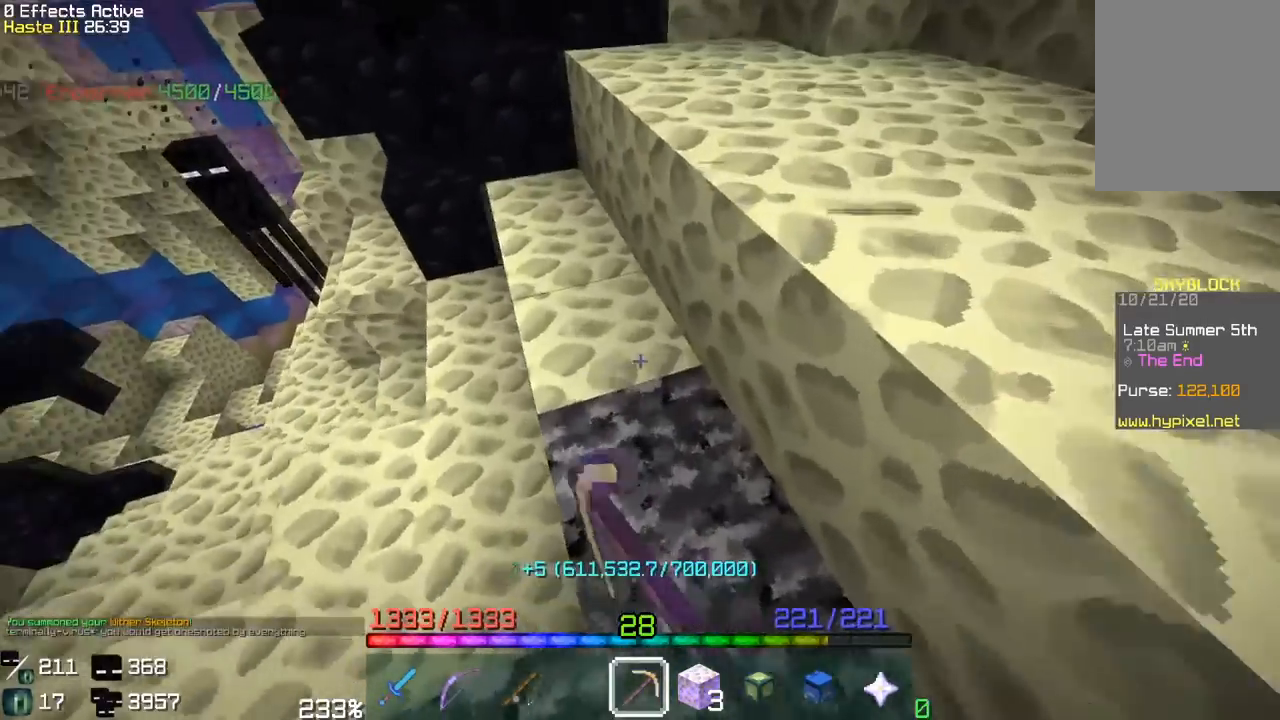
{"keys": [], "mouse": ["left"], "events": [[183, "w", "down"], [350, "w", "up"]]}
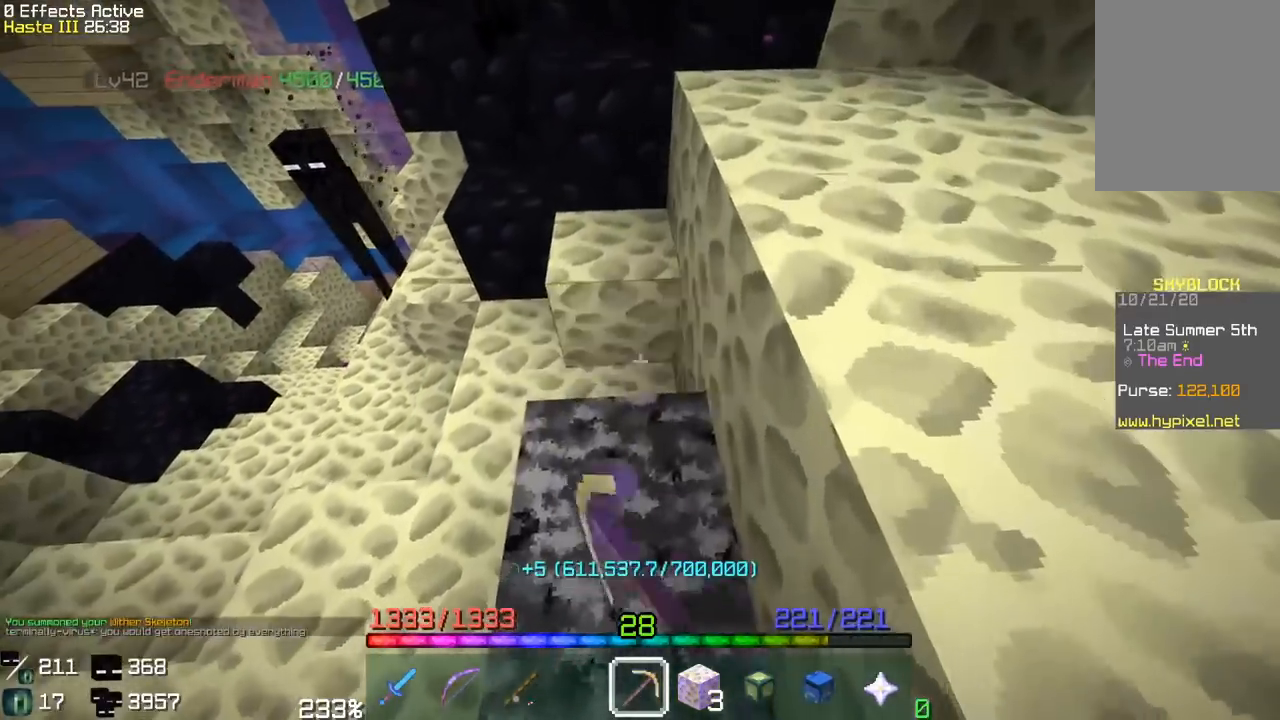
{"keys": [], "mouse": ["left"], "events": [[100, "w", "down"], [267, "w", "up"]]}
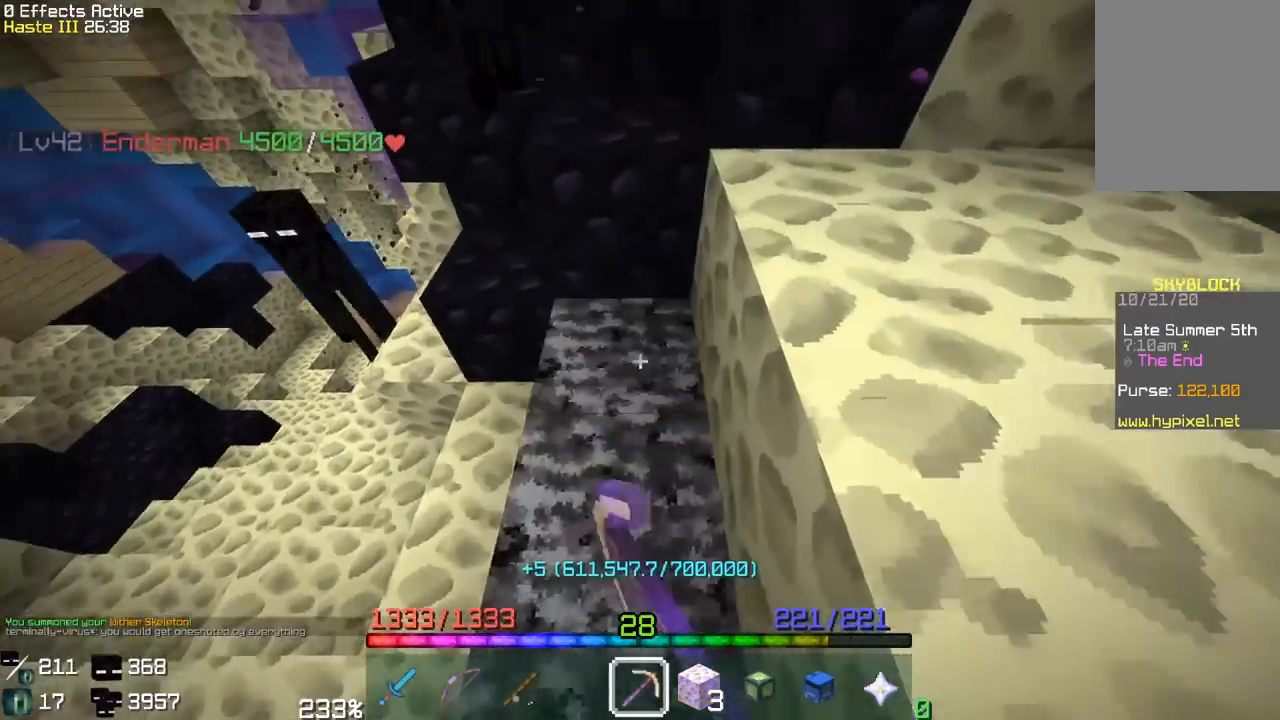
{"keys": [], "mouse": ["left"], "events": [[283, "a", "down"], [450, "a", "up"]]}
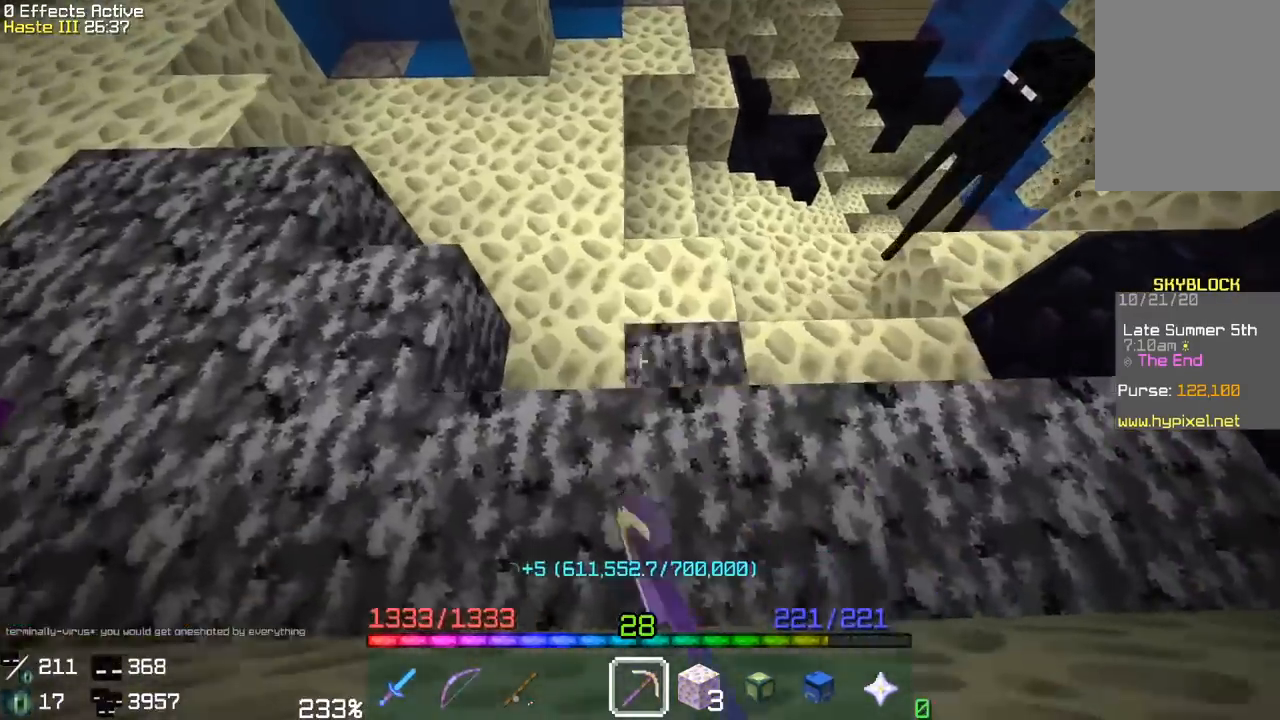
{"keys": [], "mouse": ["left"], "events": [[183, "w", "down"], [367, "w", "up"]]}
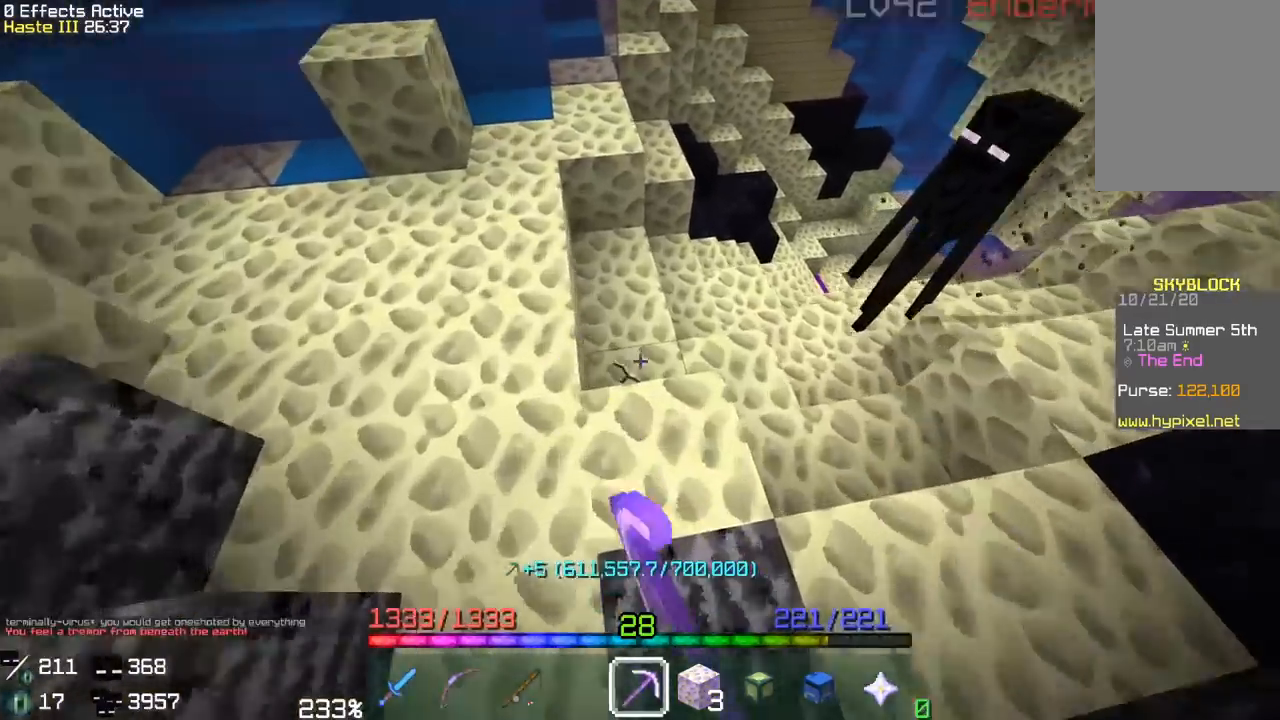
{"keys": [], "mouse": ["left"], "events": []}
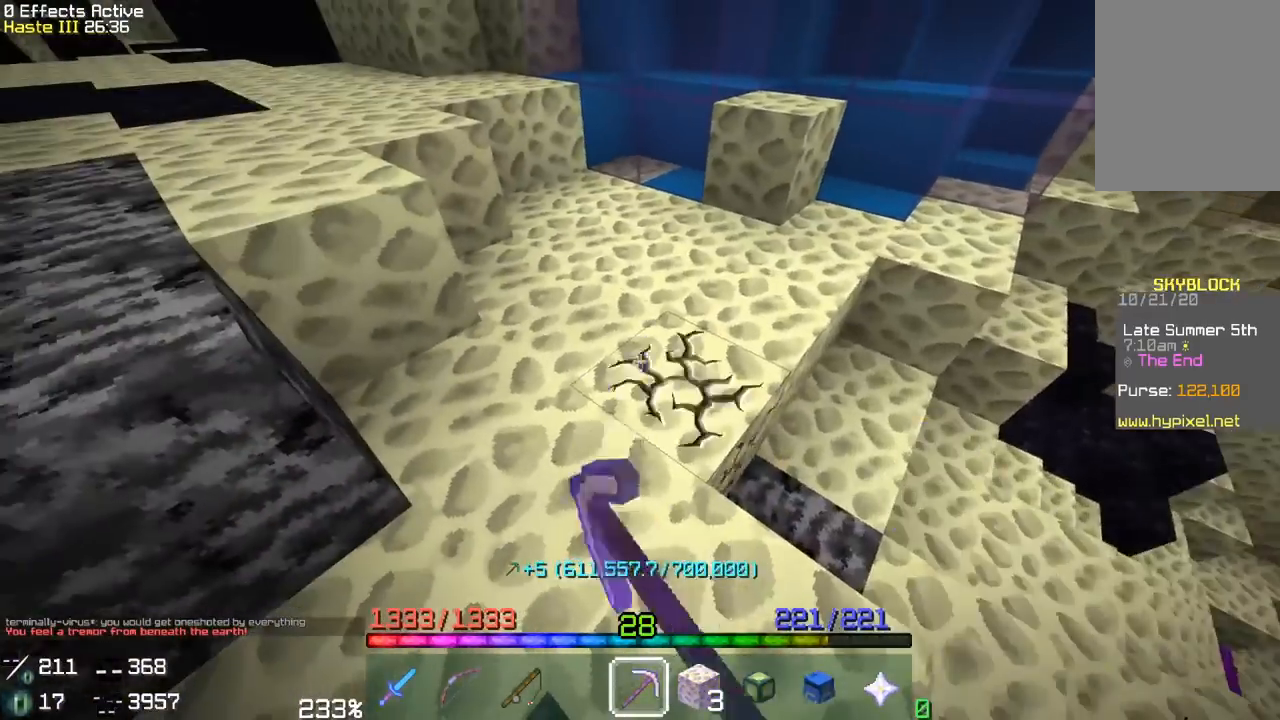
{"keys": [], "mouse": ["left"], "events": [[250, "w", "down"], [400, "w", "up"]]}
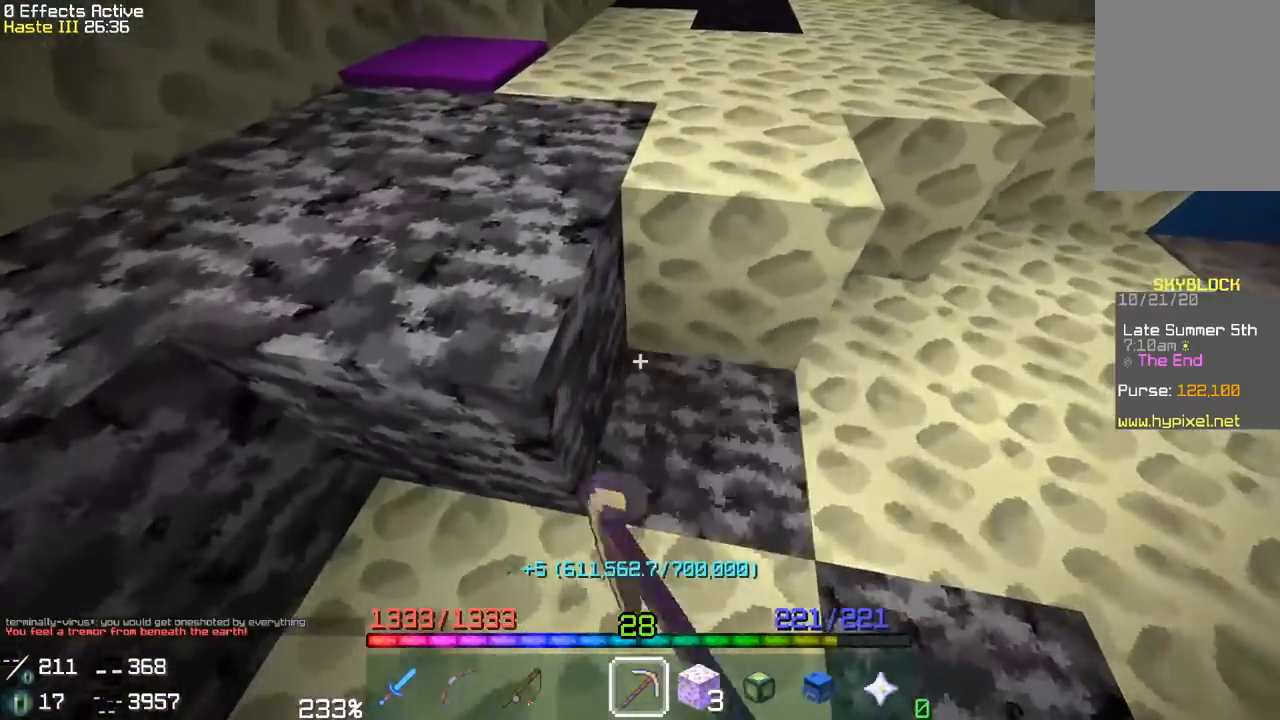
{"keys": [], "mouse": ["left"], "events": [[217, "w", "down"], [450, "w", "up"]]}
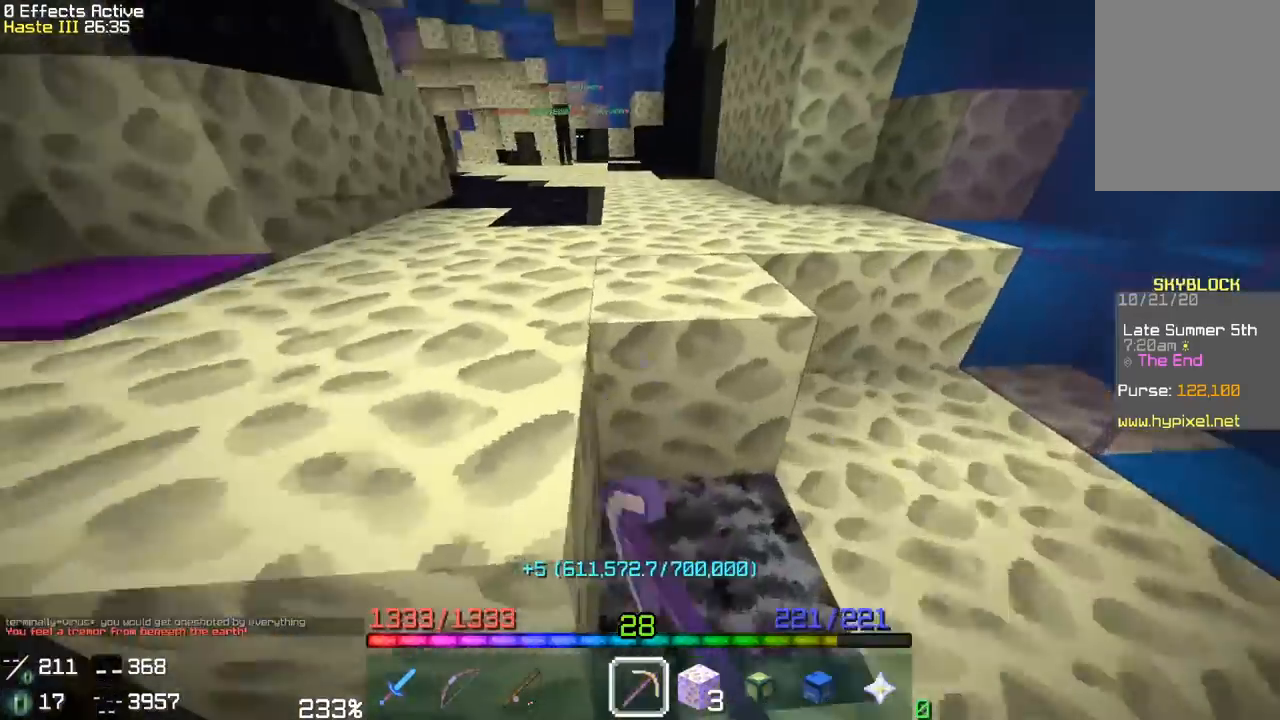
{"keys": [], "mouse": ["left"], "events": []}
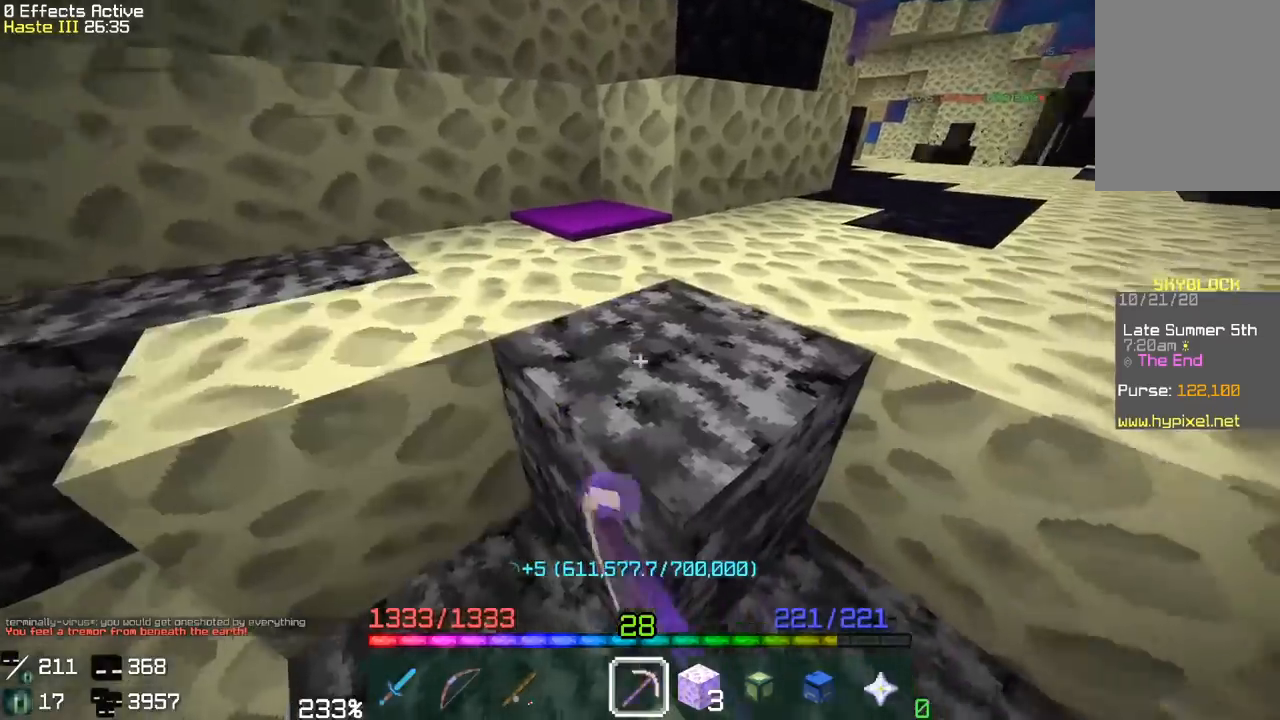
{"keys": ["w"], "mouse": ["left"], "events": [[67, "w", "down"], [100, "space", "down"], [333, "space", "up"]]}
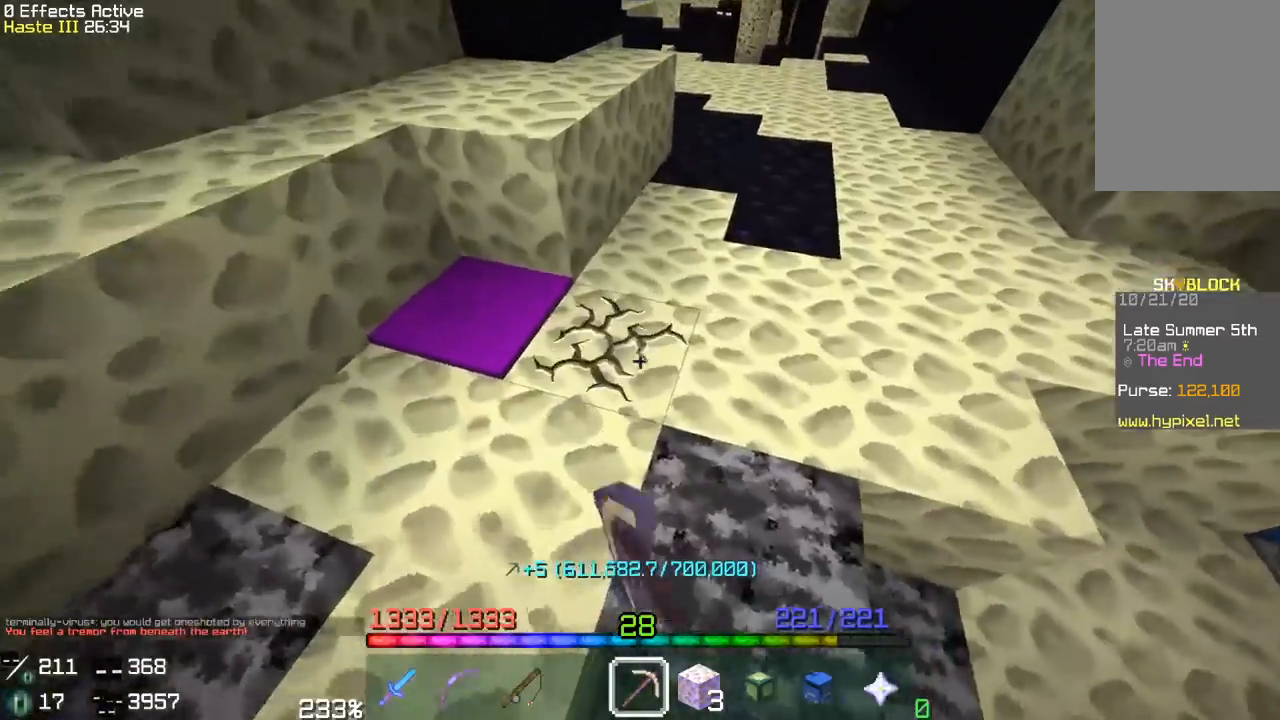
{"keys": ["w"], "mouse": ["left"], "events": [[33, "w", "up"], [383, "w", "down"]]}
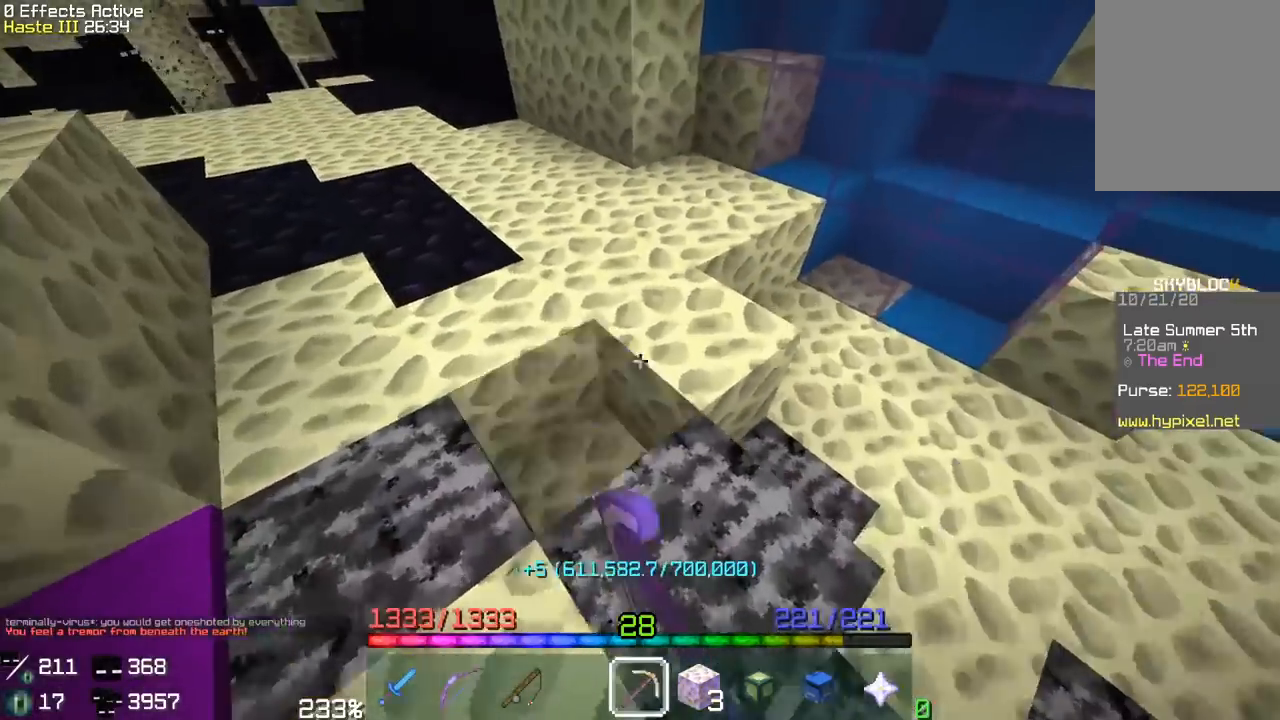
{"keys": [], "mouse": ["left"], "events": [[83, "a", "down"], [450, "a", "up"], [450, "w", "up"]]}
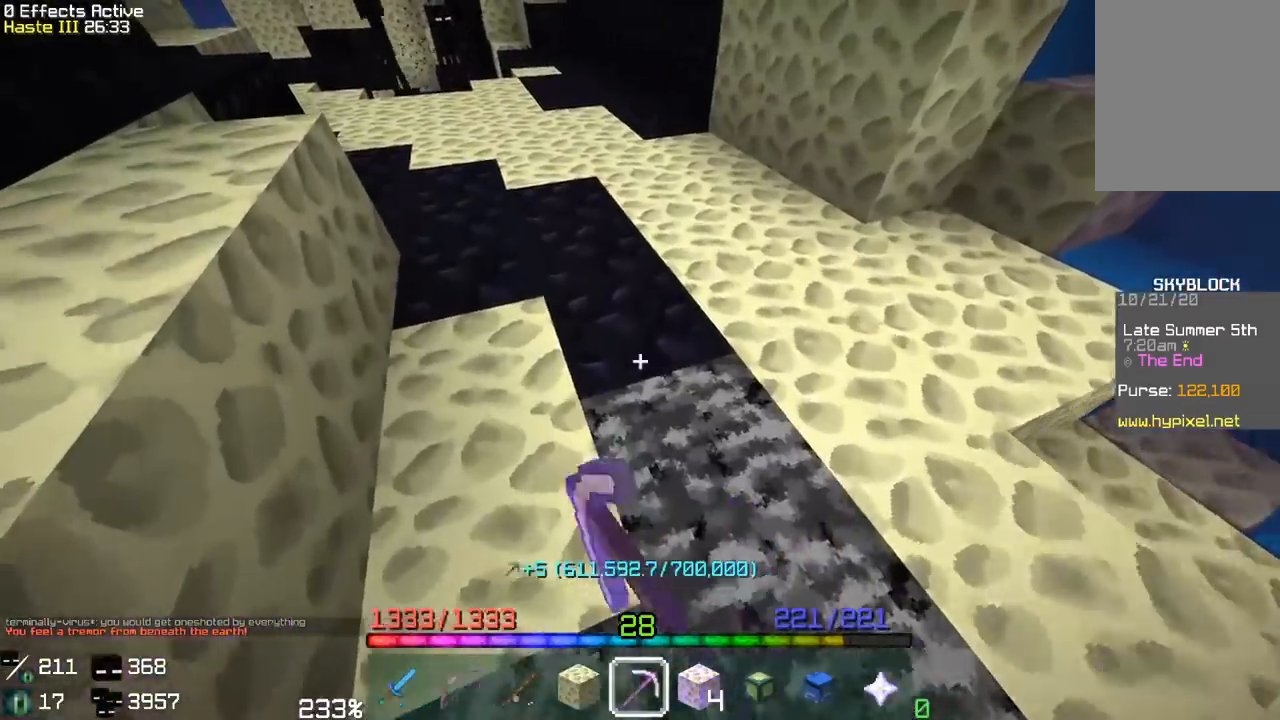
{"keys": ["w"], "mouse": ["left"], "events": [[17, "a", "down"], [317, "a", "up"], [433, "w", "down"]]}
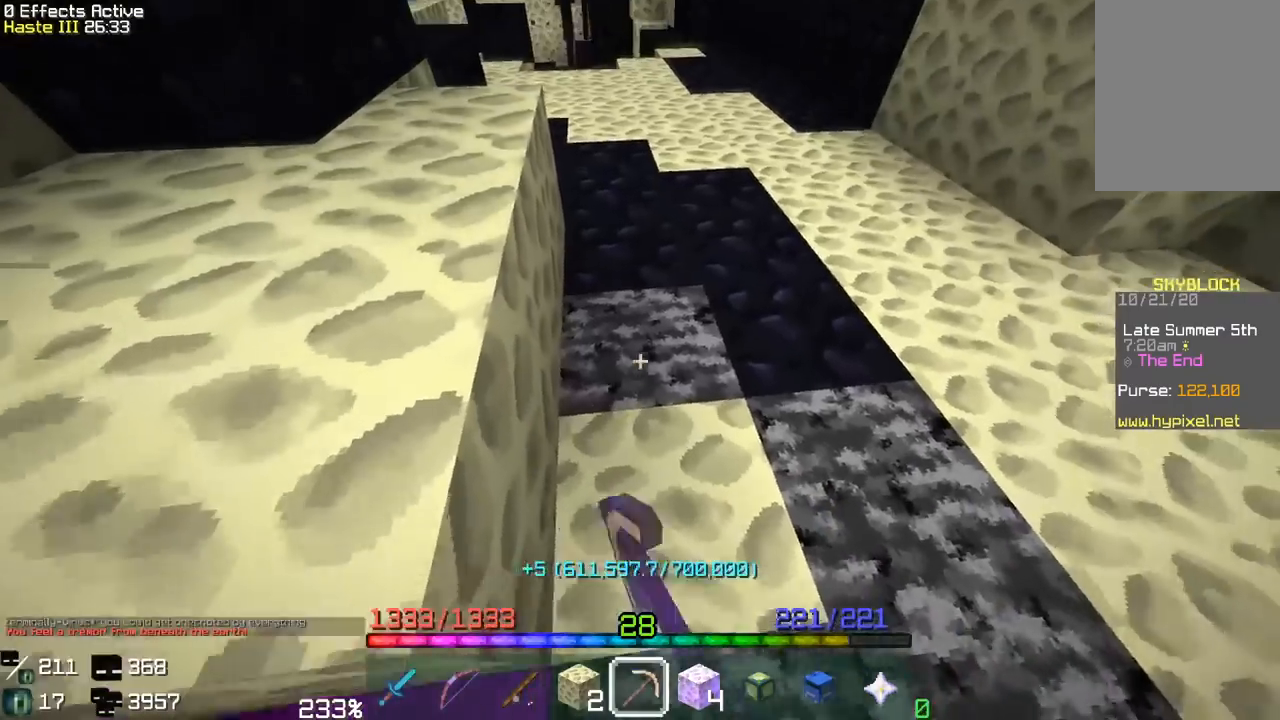
{"keys": ["d"], "mouse": ["left"], "events": [[233, "w", "up"], [317, "d", "down"]]}
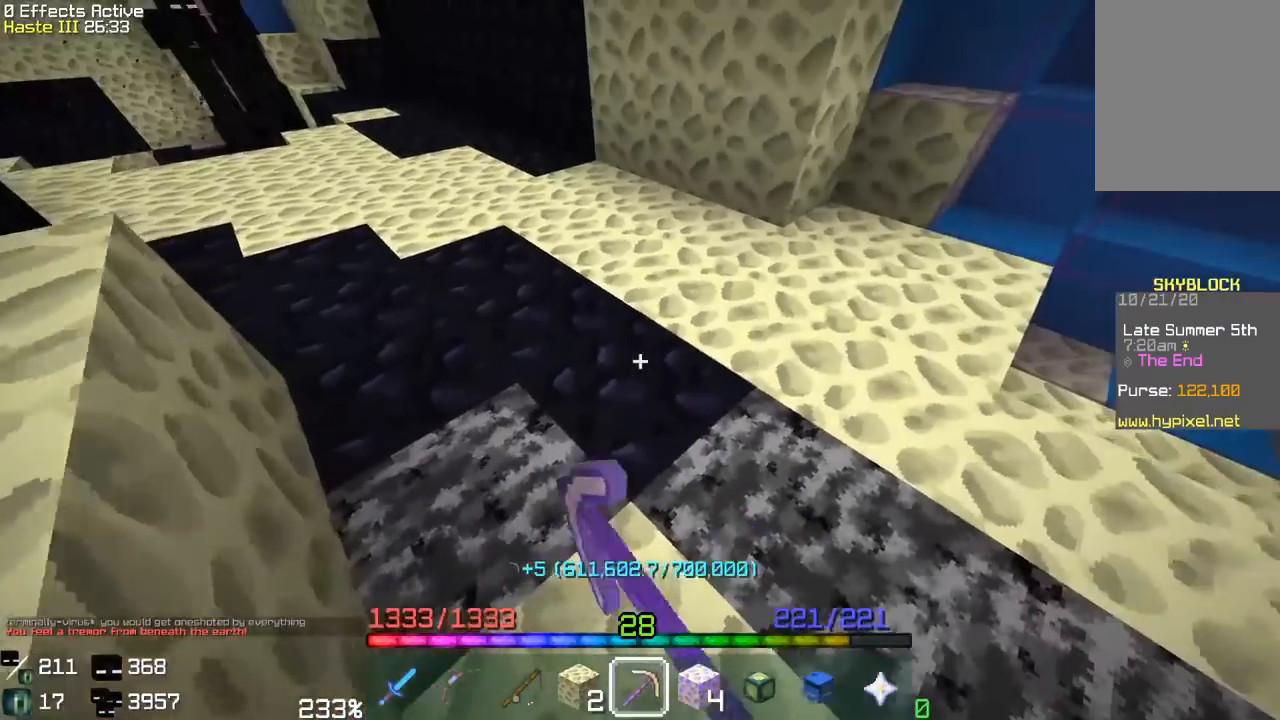
{"keys": [], "mouse": ["left"], "events": [[17, "w", "down"], [233, "d", "up"], [233, "w", "up"]]}
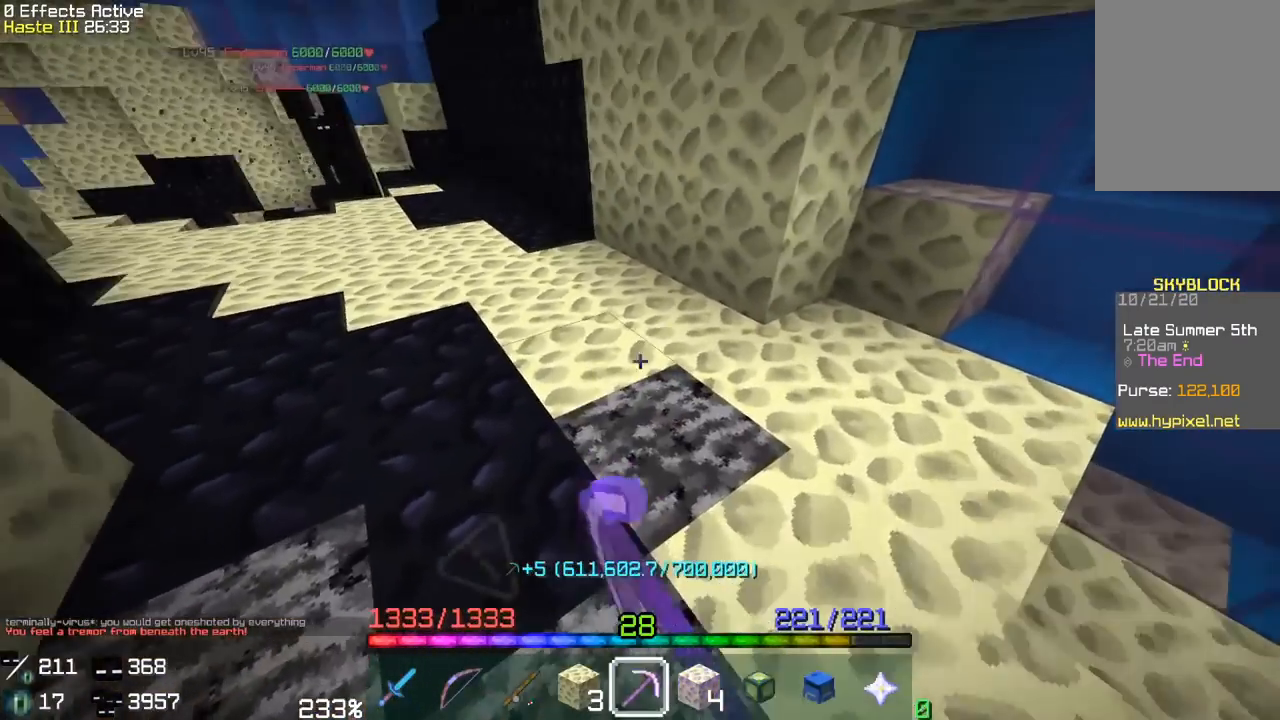
{"keys": ["a"], "mouse": ["left"], "events": [[100, "w", "down"], [350, "w", "up"], [483, "a", "down"]]}